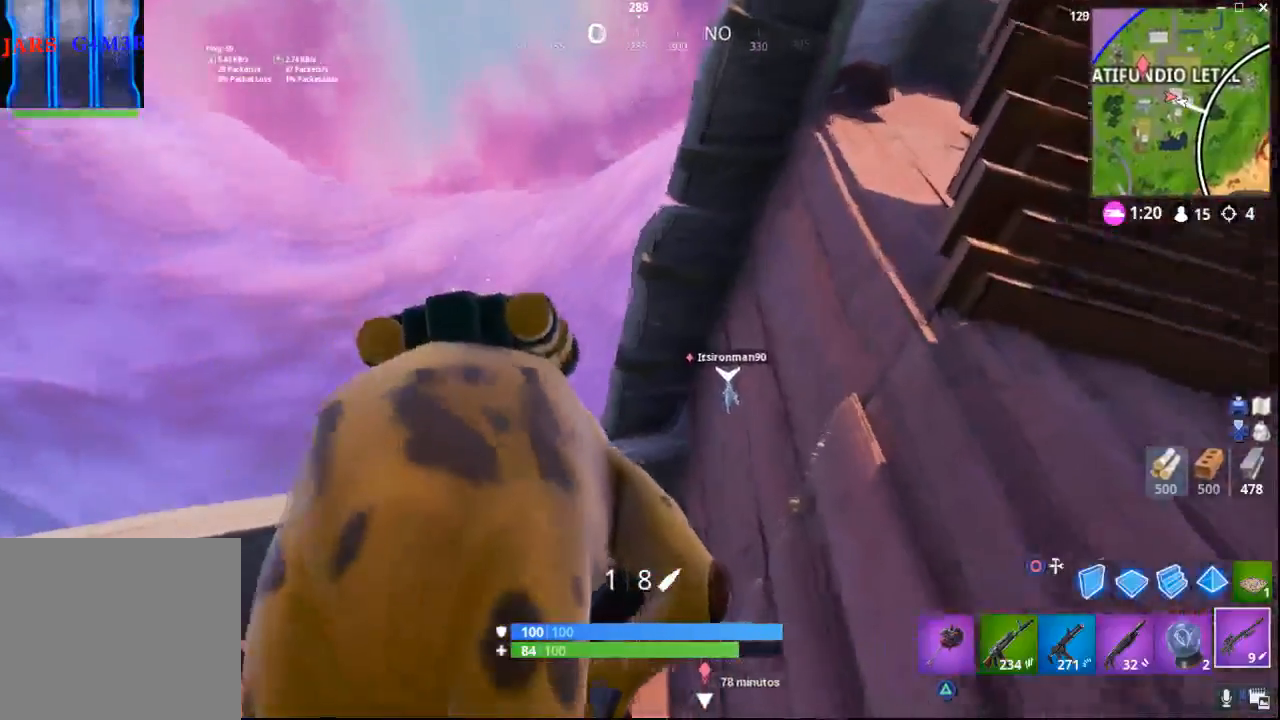
Gameplay with a controller (PlayStation layout); each line is a JSON object with the inputs held at the frame after it. "events" lists button and stick changes between this image and that frame as [ms after this image, input, new state], when the widget could be followed in between.
{"buttons": [], "left_stick": "down-right", "right_stick": "down-right", "events": []}
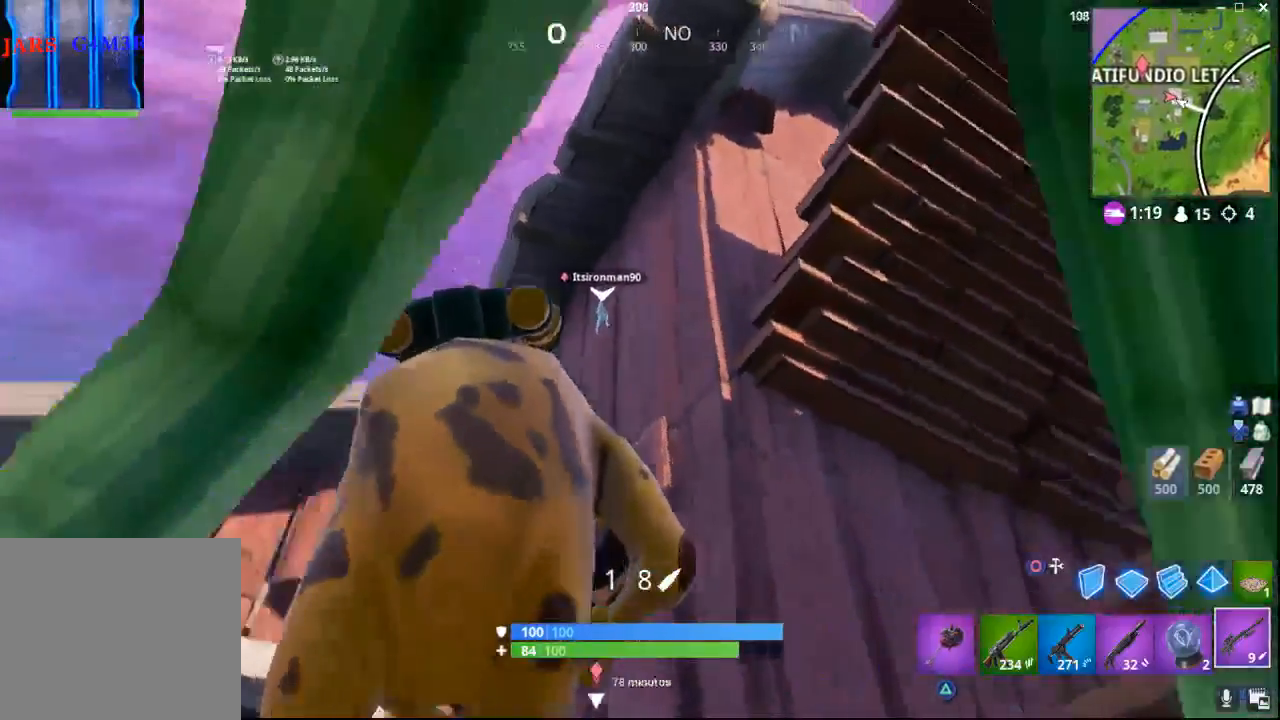
{"buttons": [], "left_stick": "down-right", "right_stick": "down-left", "events": [[167, "right_stick", "center"], [467, "right_stick", "down-left"]]}
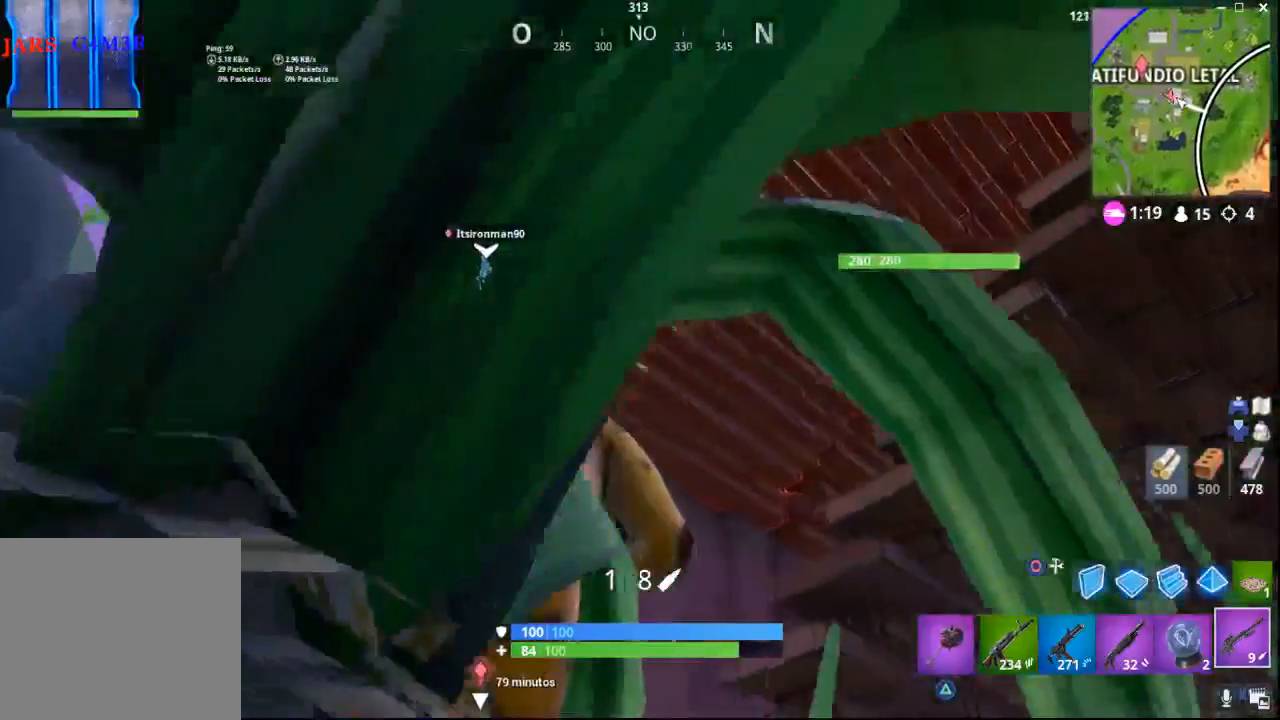
{"buttons": [], "left_stick": "right", "right_stick": "down-right", "events": [[233, "right_stick", "down"], [350, "right_stick", "down-right"], [500, "left_stick", "right"]]}
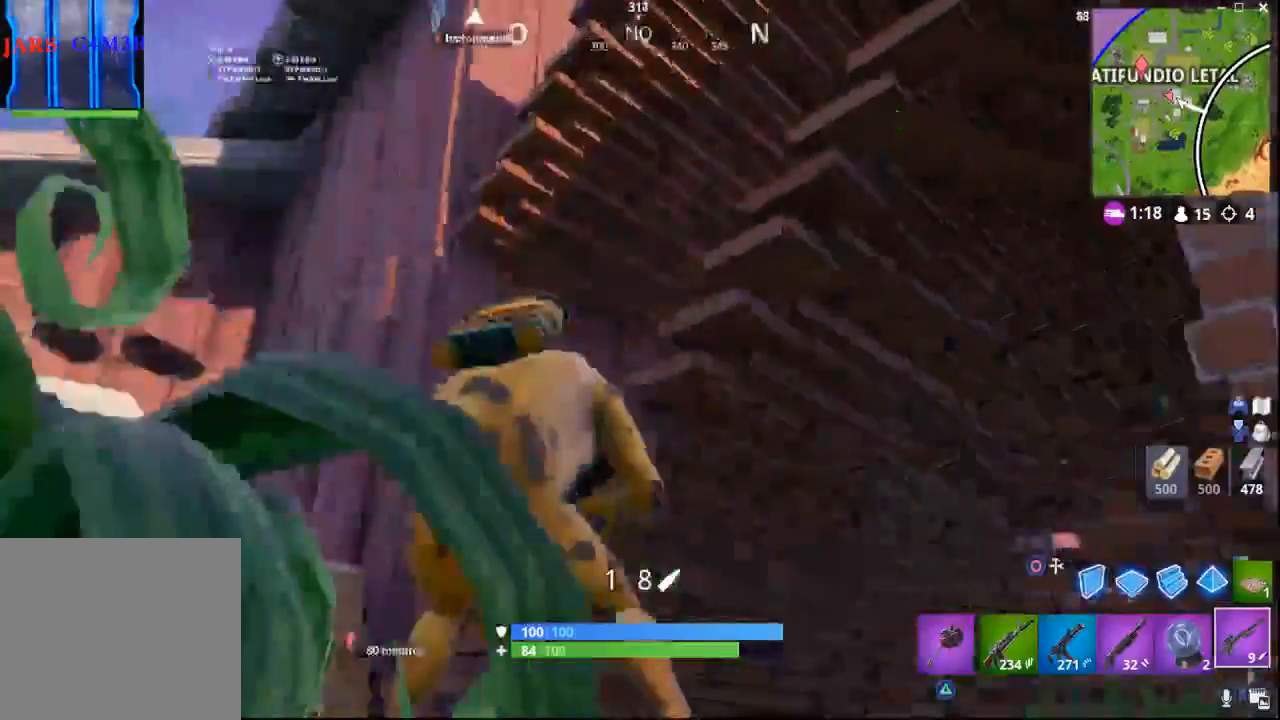
{"buttons": [], "left_stick": "up-right", "right_stick": "down-right", "events": [[83, "R3", "down"], [233, "R3", "up"], [250, "left_stick", "up-right"]]}
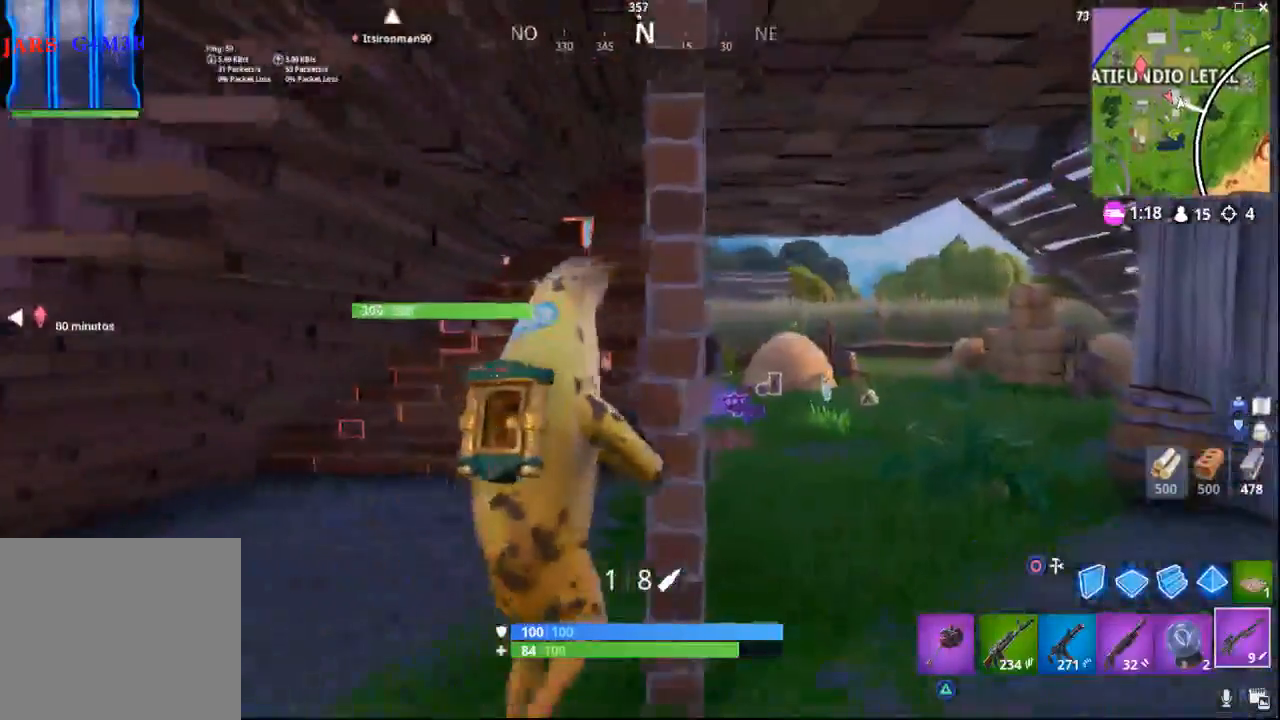
{"buttons": [], "left_stick": "down-right", "right_stick": "down-right", "events": [[183, "left_stick", "down"], [433, "left_stick", "down-right"]]}
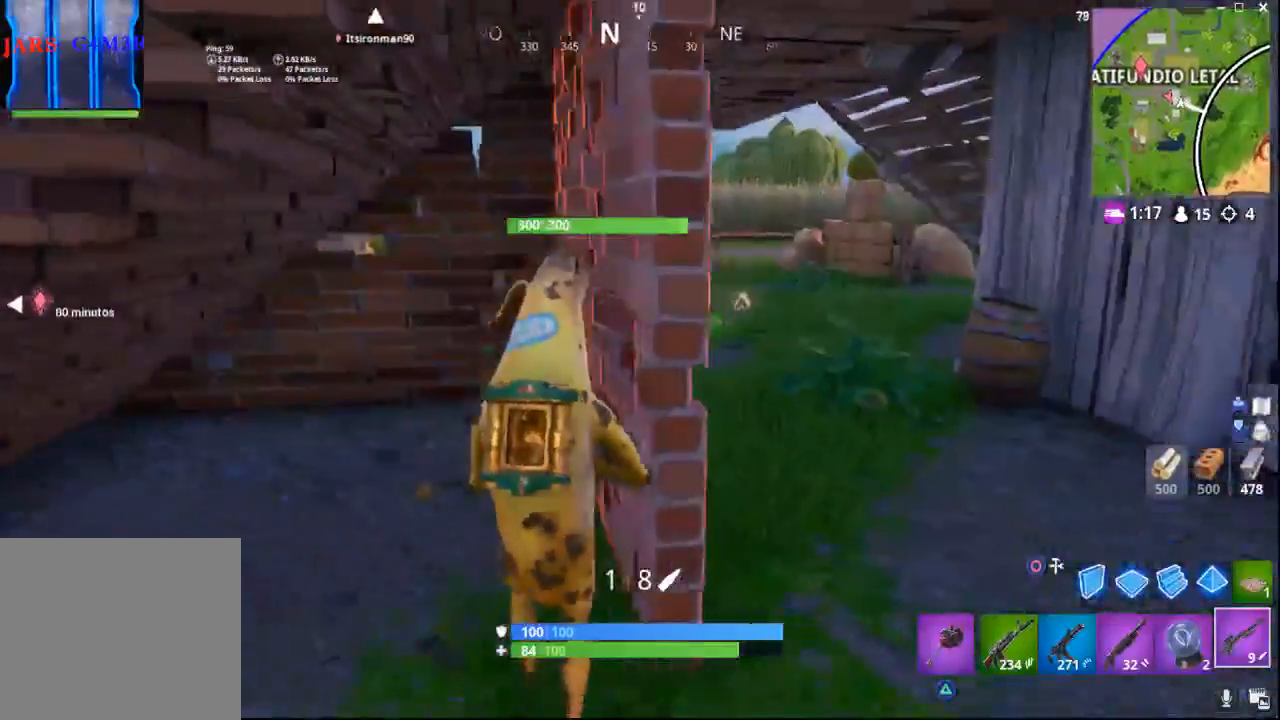
{"buttons": [], "left_stick": "up", "right_stick": "up-left", "events": [[83, "right_stick", "down"], [150, "left_stick", "right"], [250, "right_stick", "center"], [283, "left_stick", "up-right"], [483, "left_stick", "up"], [483, "right_stick", "up-left"]]}
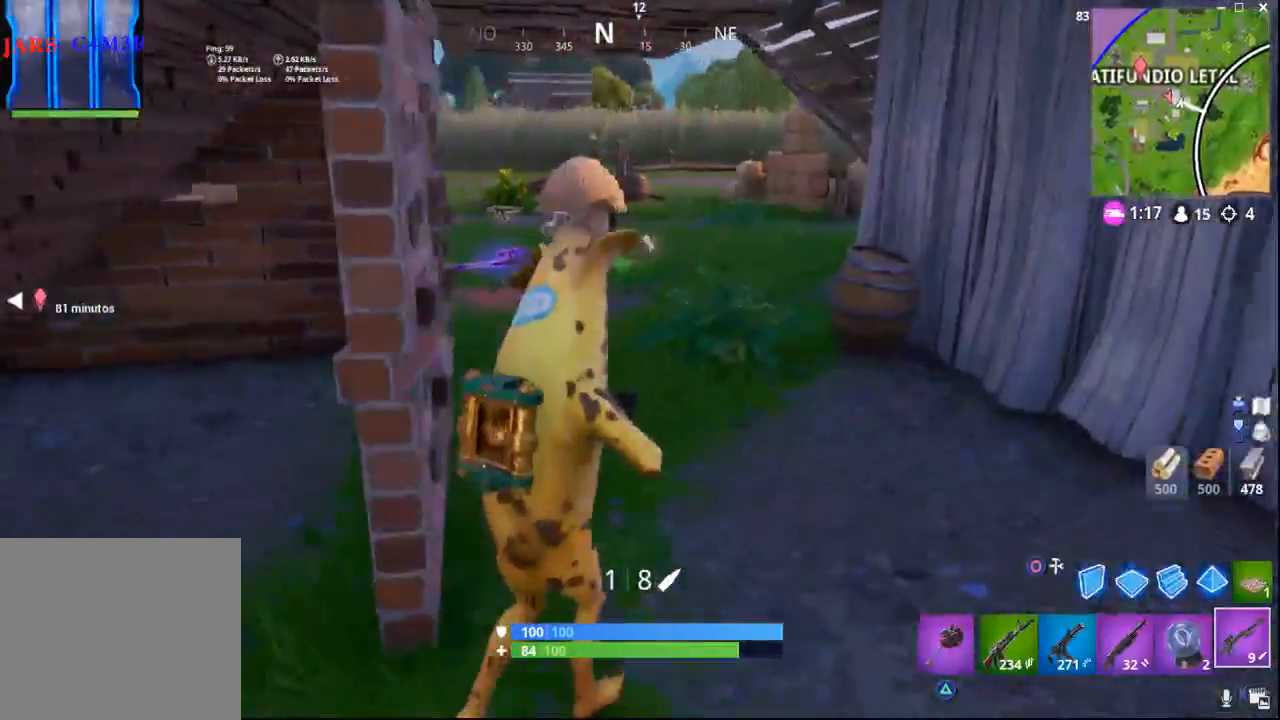
{"buttons": [], "left_stick": "up", "right_stick": "up-left", "events": [[183, "right_stick", "center"], [350, "right_stick", "up-left"]]}
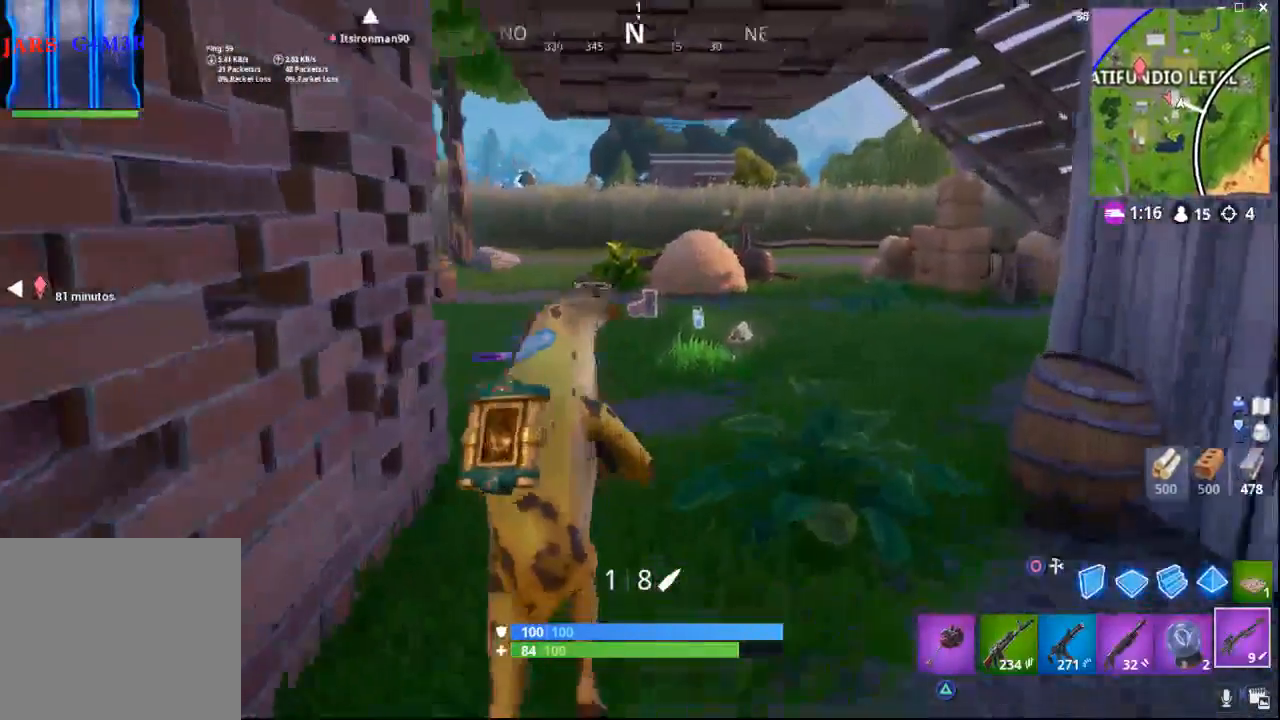
{"buttons": [], "left_stick": "up-right", "right_stick": "up-left", "events": [[100, "left_stick", "up-right"]]}
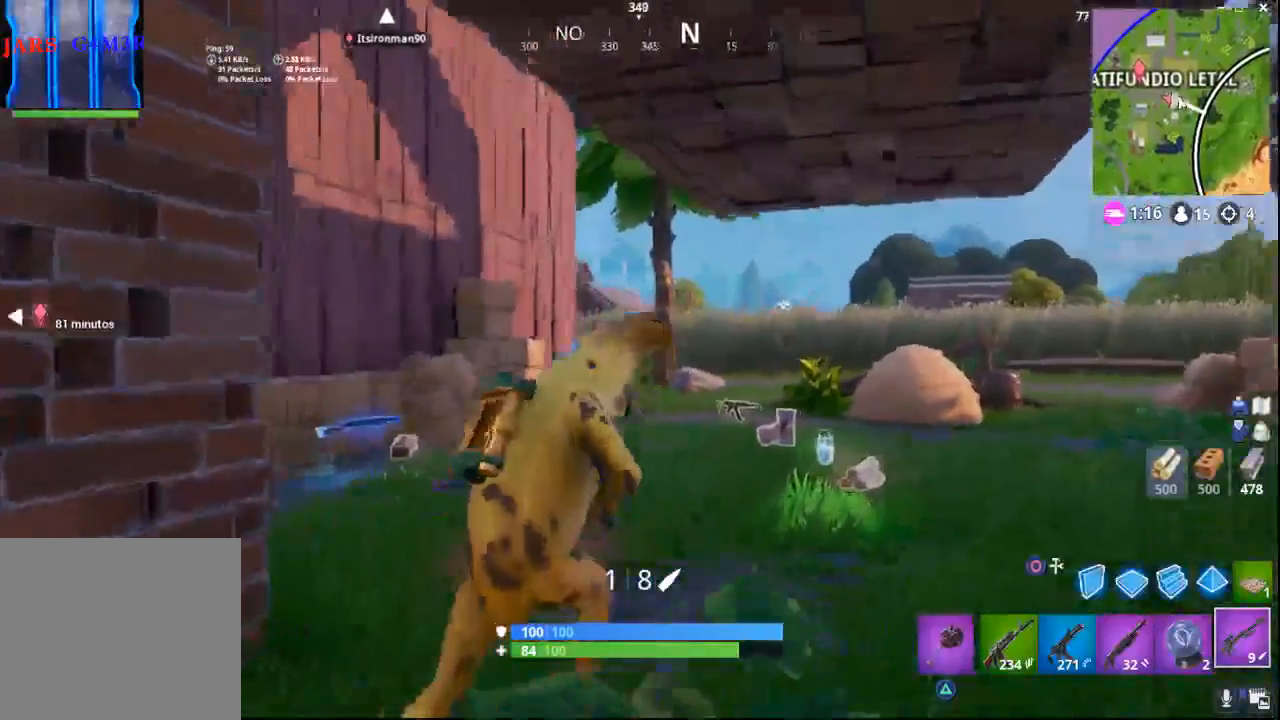
{"buttons": [], "left_stick": "right", "right_stick": "center", "events": [[183, "right_stick", "center"], [350, "right_stick", "down"], [483, "left_stick", "right"], [500, "right_stick", "center"]]}
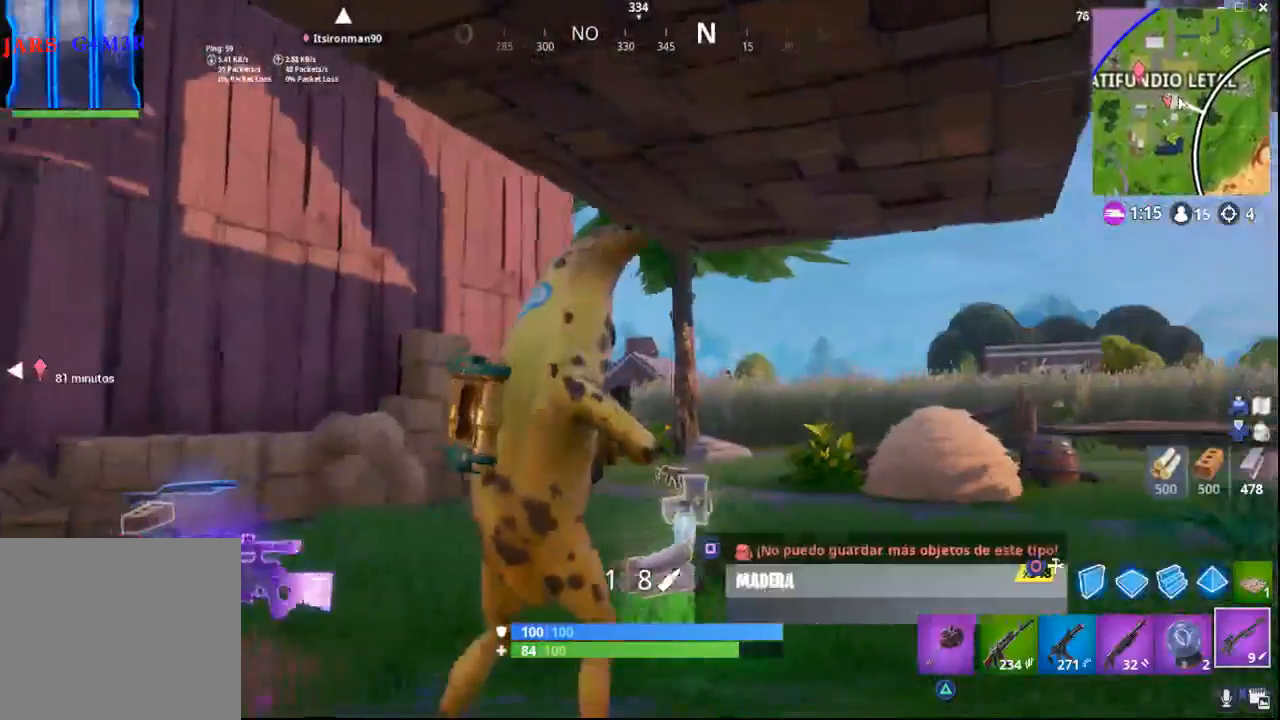
{"buttons": ["L2"], "left_stick": "right", "right_stick": "center", "events": [[200, "right_stick", "up-left"], [367, "right_stick", "center"], [433, "L2", "down"]]}
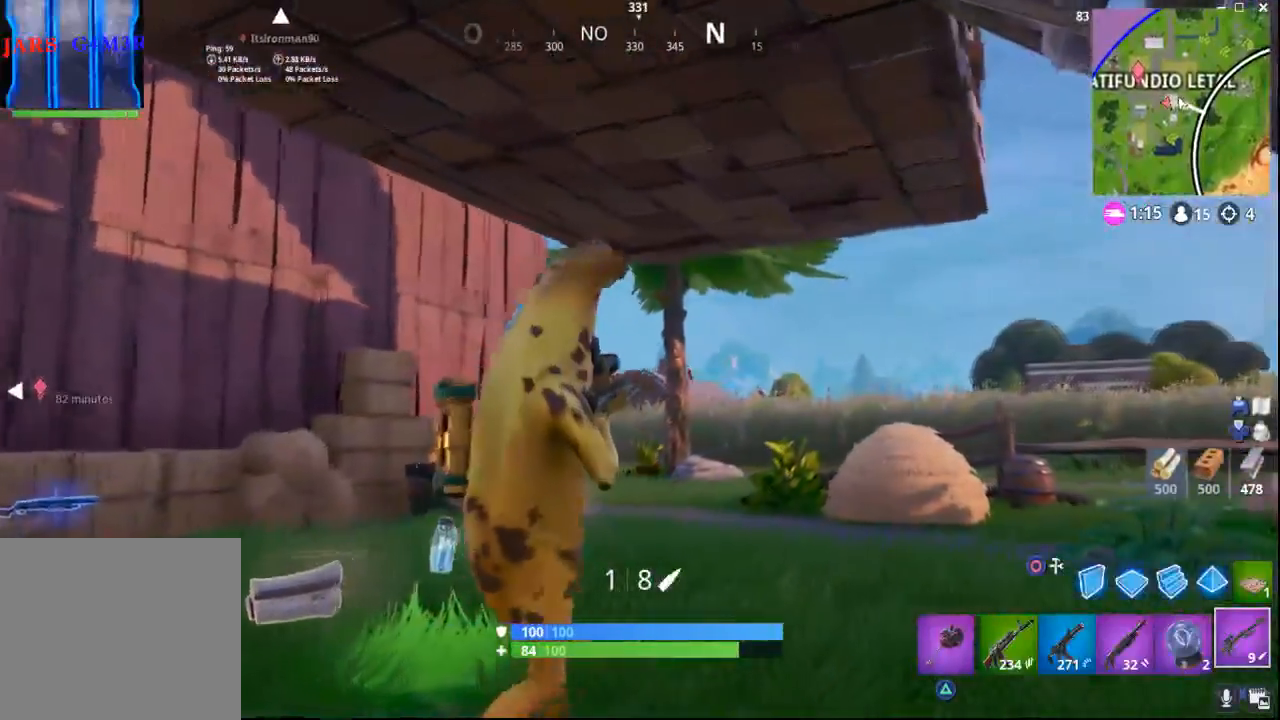
{"buttons": ["L2"], "left_stick": "right", "right_stick": "right", "events": [[167, "right_stick", "right"]]}
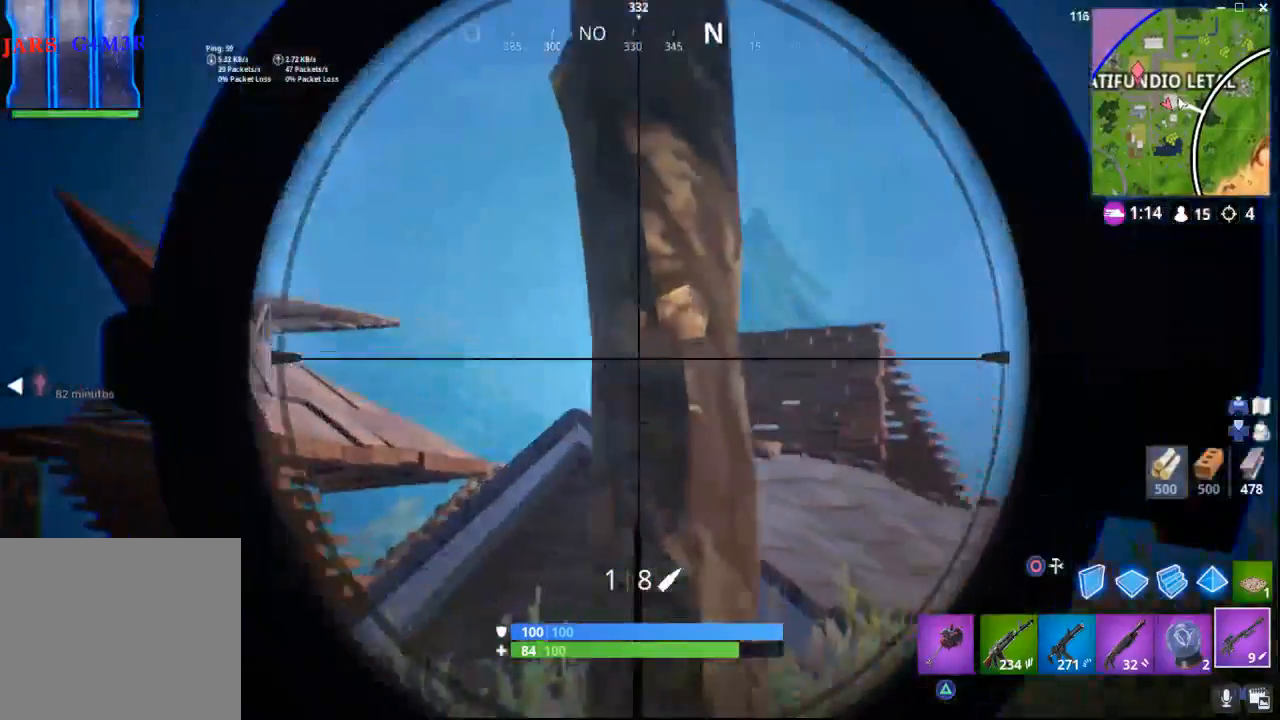
{"buttons": ["L2"], "left_stick": "right", "right_stick": "down-left", "events": [[133, "right_stick", "center"], [500, "right_stick", "down-left"]]}
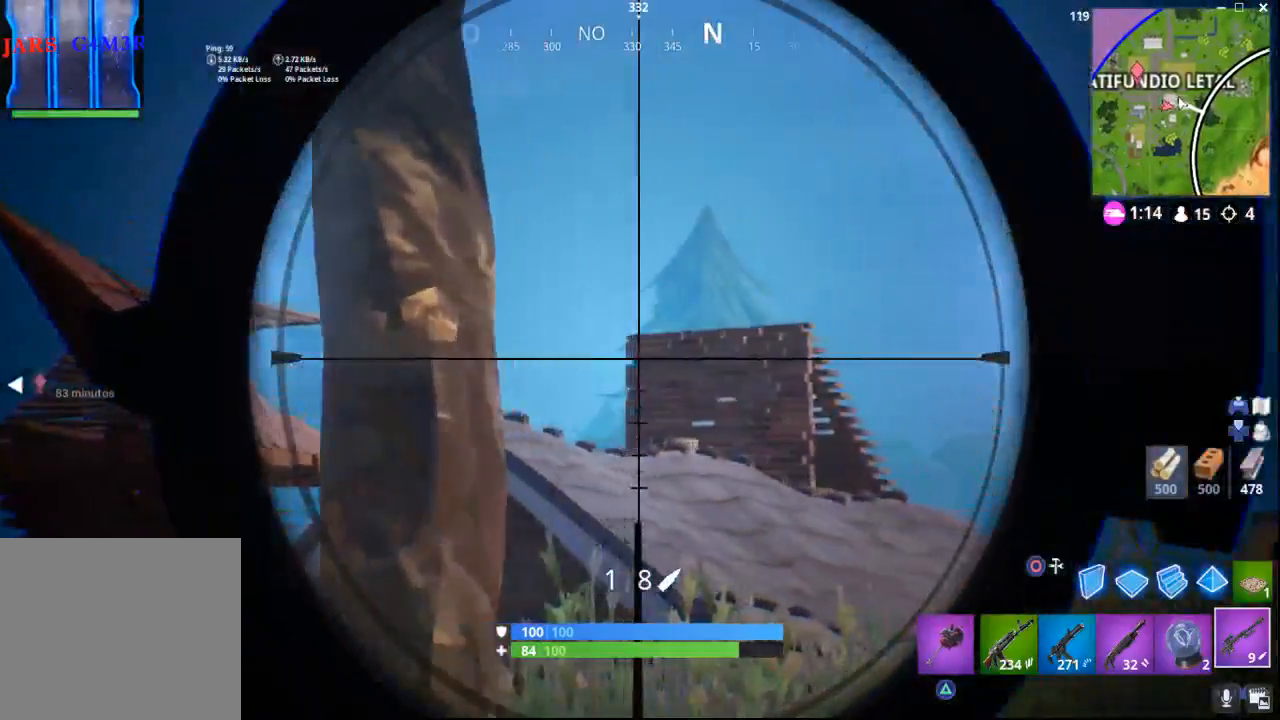
{"buttons": [], "left_stick": "down", "right_stick": "left", "events": [[83, "L2", "up"], [167, "left_stick", "down-right"], [217, "right_stick", "left"], [267, "left_stick", "down"]]}
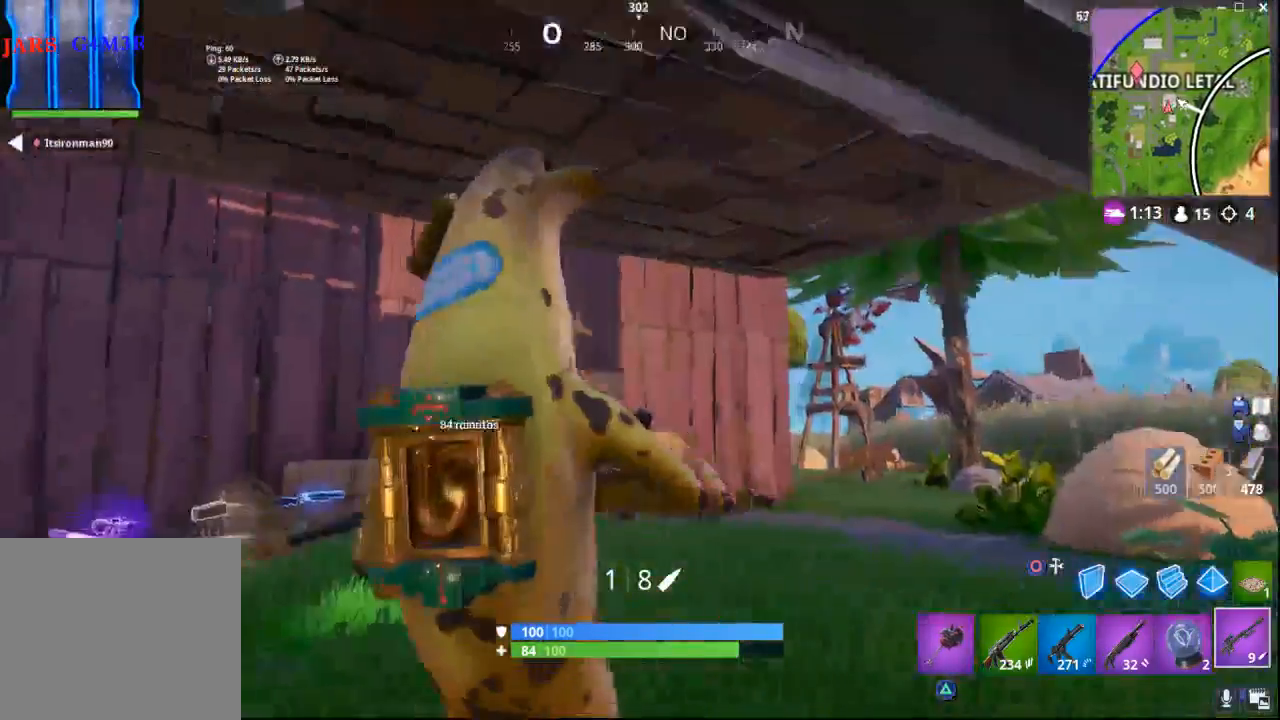
{"buttons": [], "left_stick": "left", "right_stick": "left", "events": [[117, "right_stick", "center"], [250, "right_stick", "left"], [317, "left_stick", "left"]]}
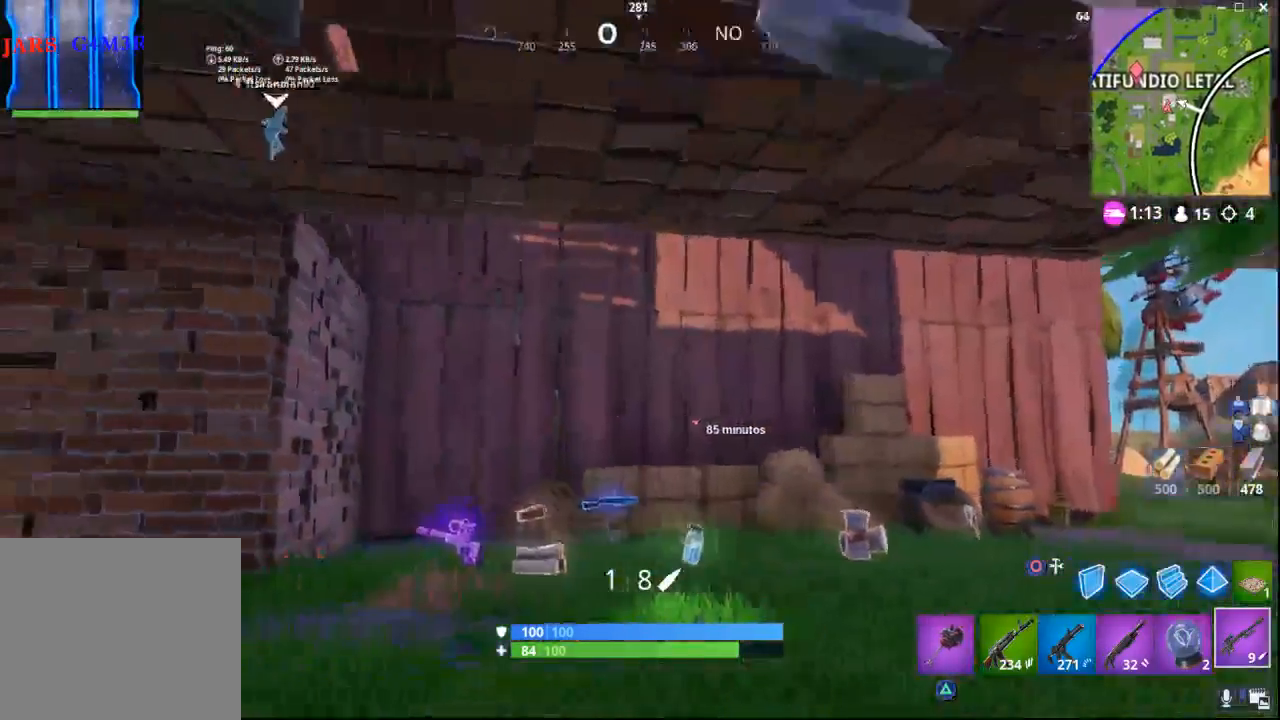
{"buttons": [], "left_stick": "up-left", "right_stick": "left", "events": [[33, "left_stick", "up-left"], [150, "right_stick", "up-left"], [450, "right_stick", "left"]]}
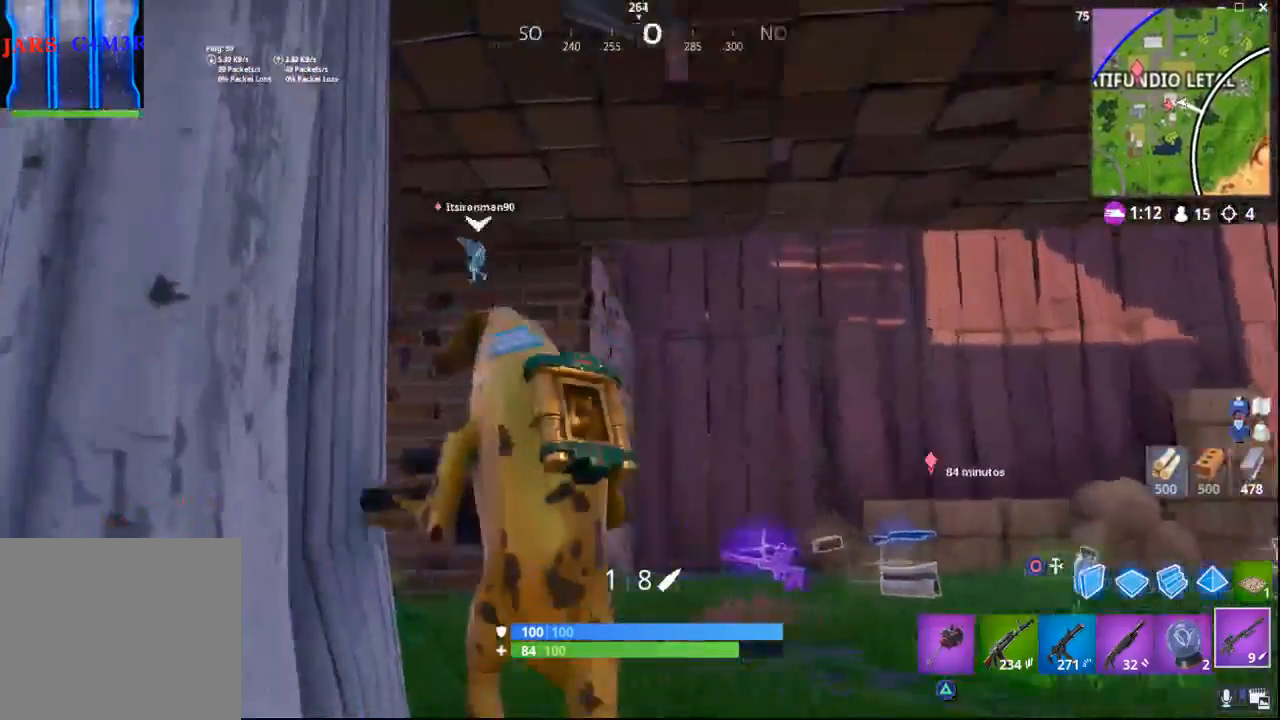
{"buttons": [], "left_stick": "up", "right_stick": "left", "events": [[67, "left_stick", "up"]]}
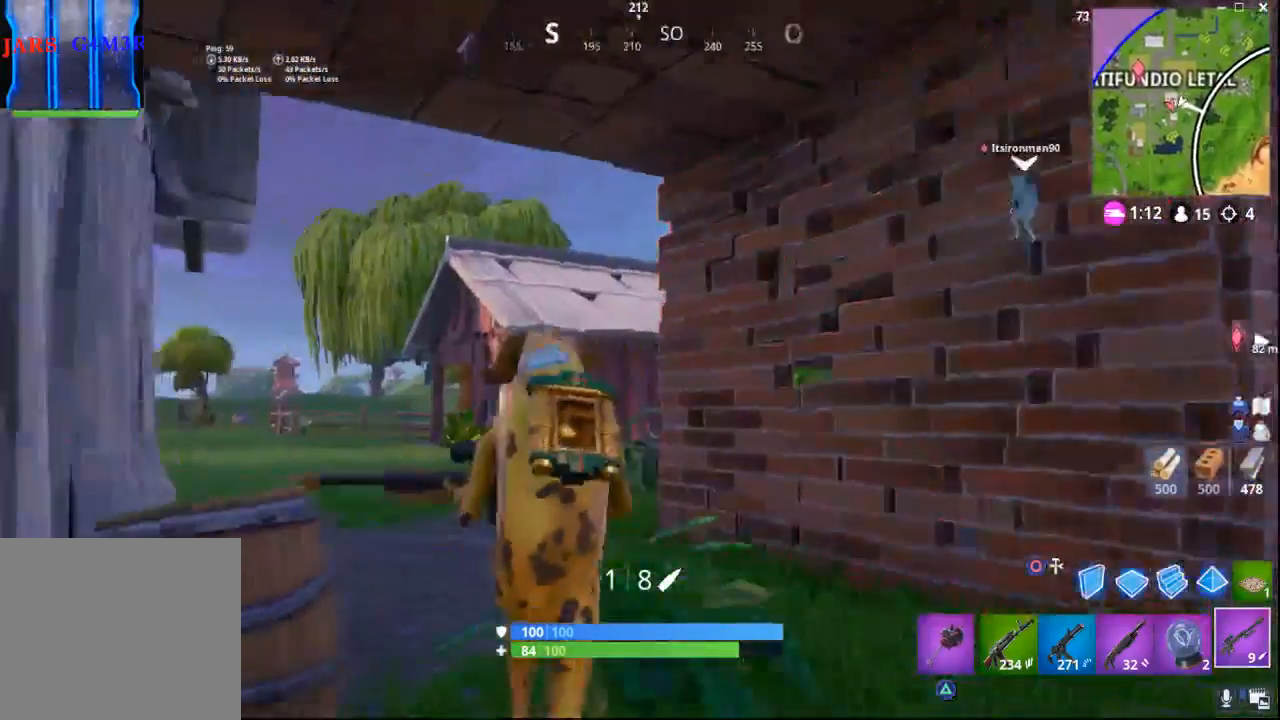
{"buttons": [], "left_stick": "up-left", "right_stick": "down-right", "events": [[67, "left_stick", "up-left"], [117, "right_stick", "center"], [450, "right_stick", "down"], [500, "right_stick", "down-right"]]}
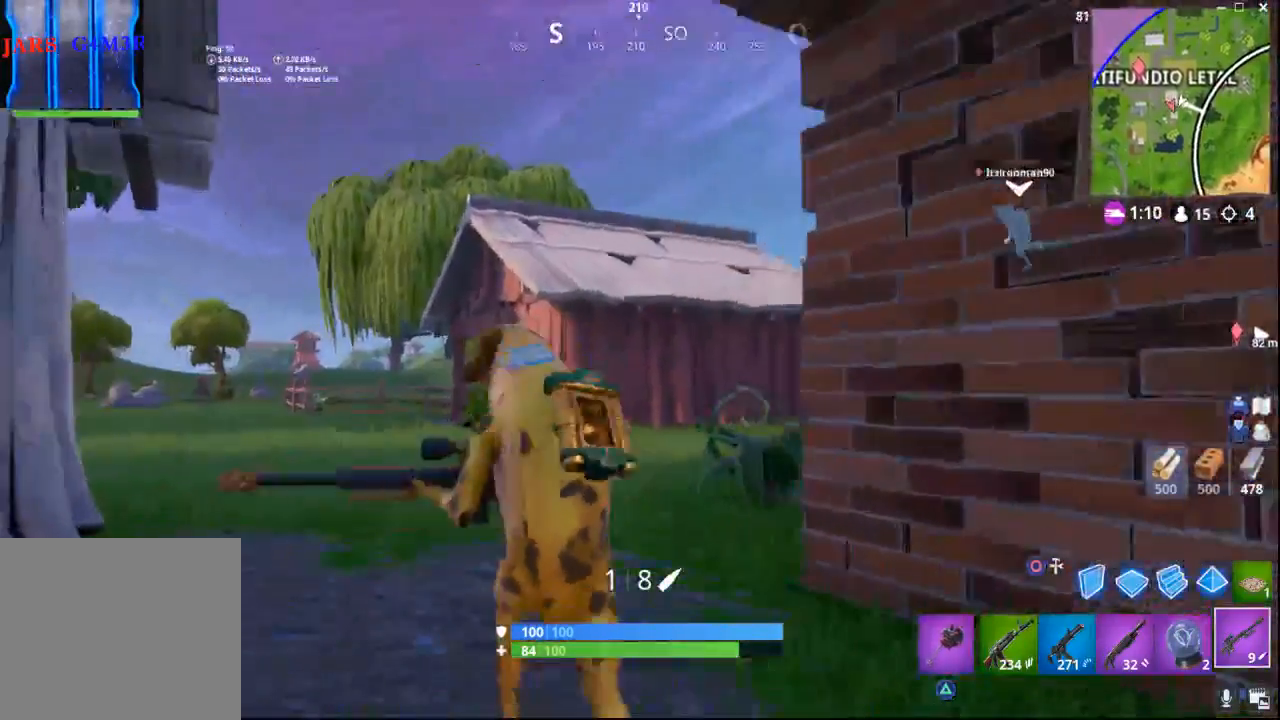
{"buttons": [], "left_stick": "center", "right_stick": "center", "events": [[117, "right_stick", "down"], [233, "right_stick", "down-right"], [350, "left_stick", "center"], [483, "right_stick", "center"]]}
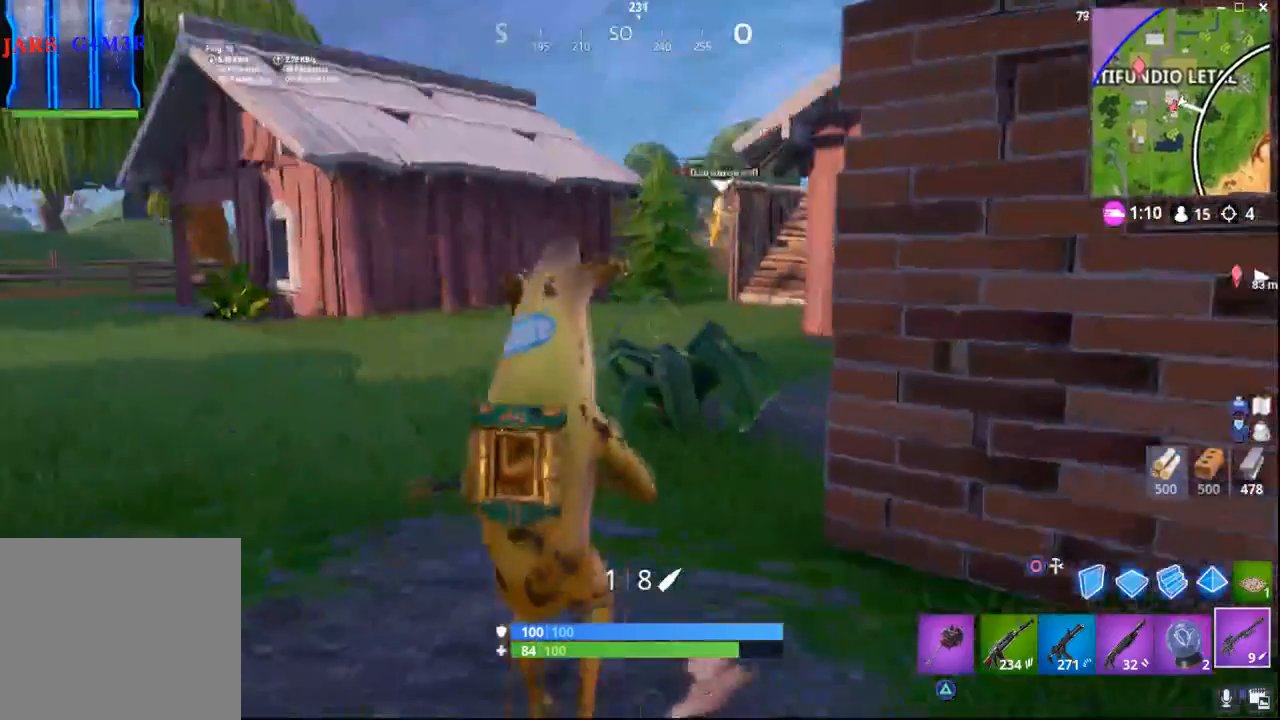
{"buttons": [], "left_stick": "up", "right_stick": "center", "events": [[317, "left_stick", "up"]]}
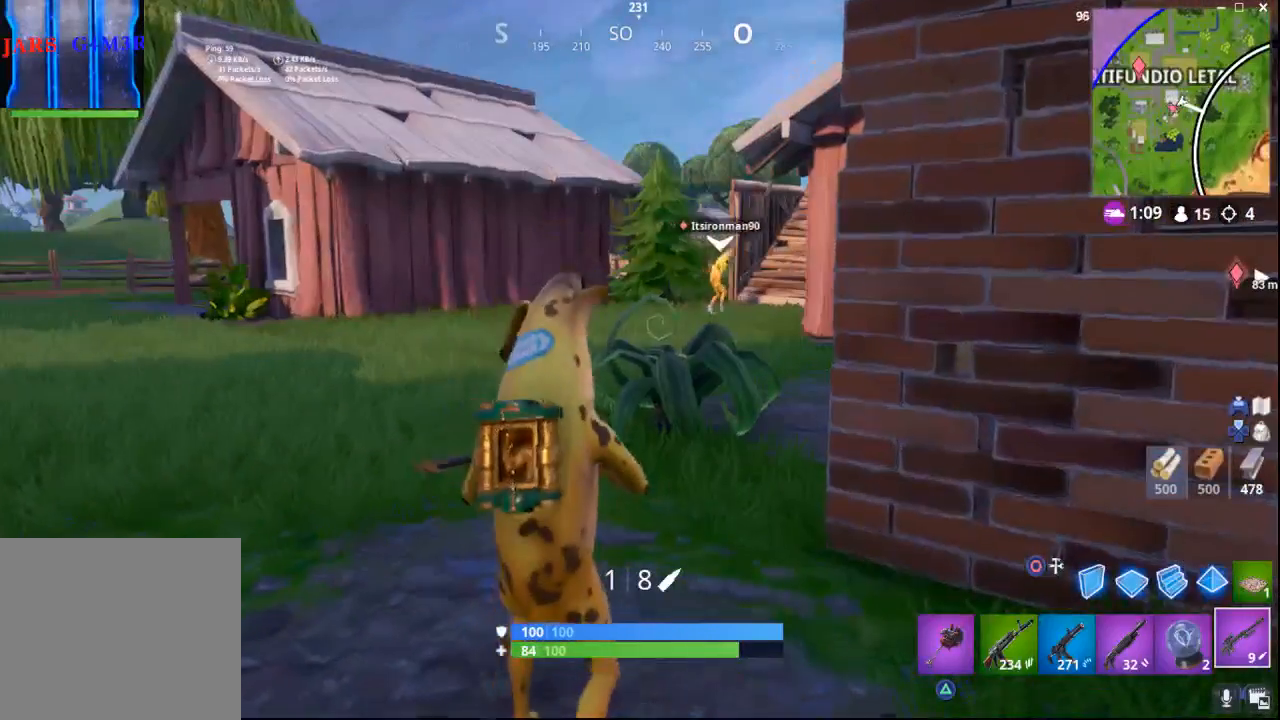
{"buttons": [], "left_stick": "up", "right_stick": "right", "events": [[267, "right_stick", "right"]]}
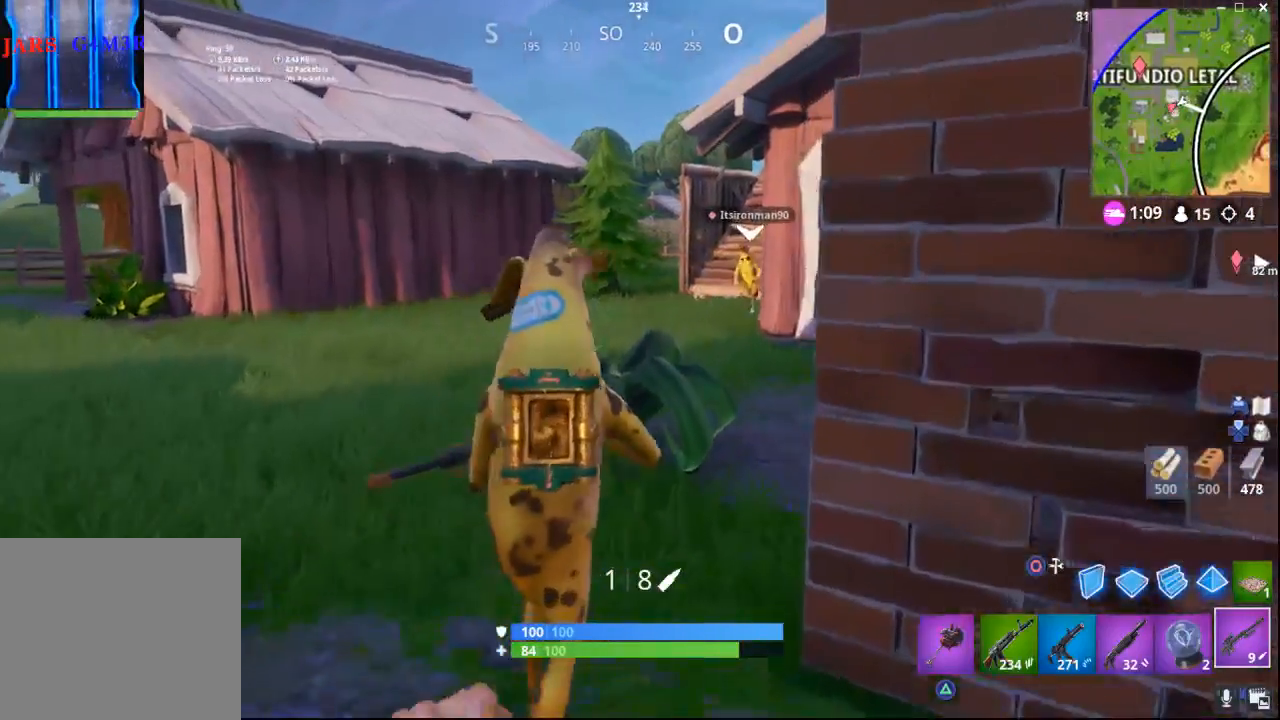
{"buttons": [], "left_stick": "up", "right_stick": "right", "events": []}
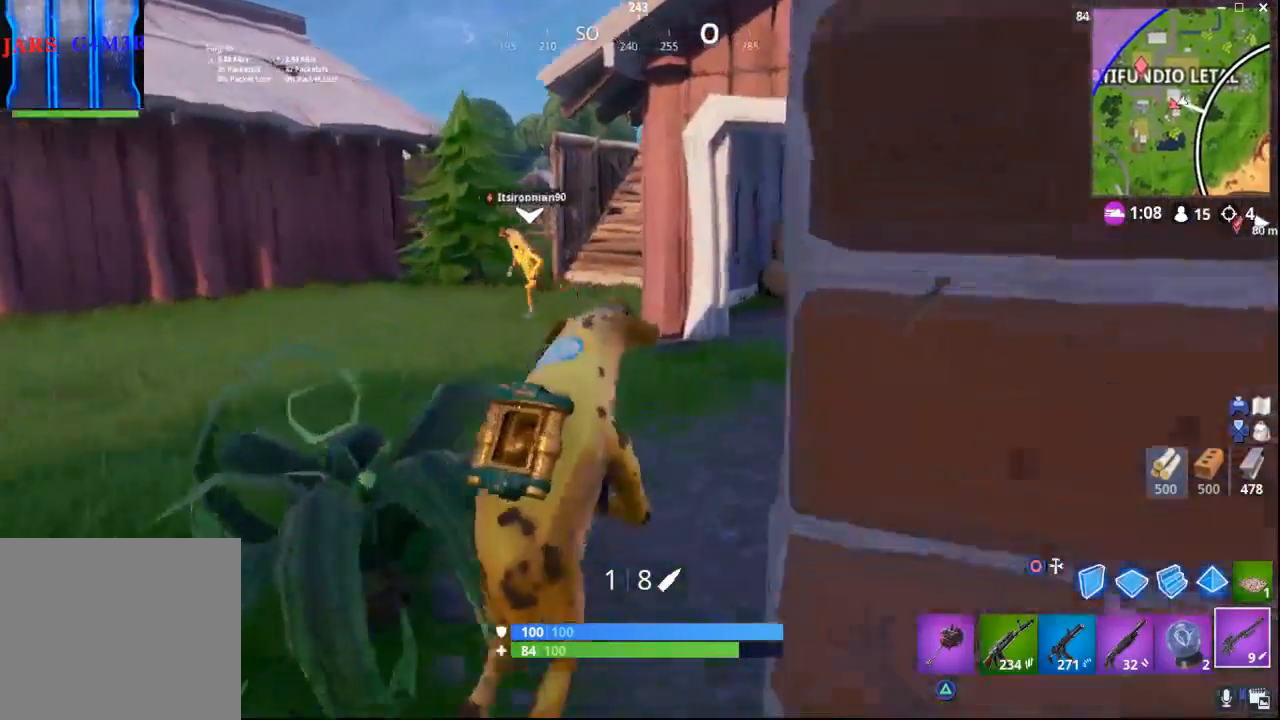
{"buttons": [], "left_stick": "up-right", "right_stick": "left", "events": [[33, "right_stick", "center"], [333, "right_stick", "left"], [467, "left_stick", "up-right"]]}
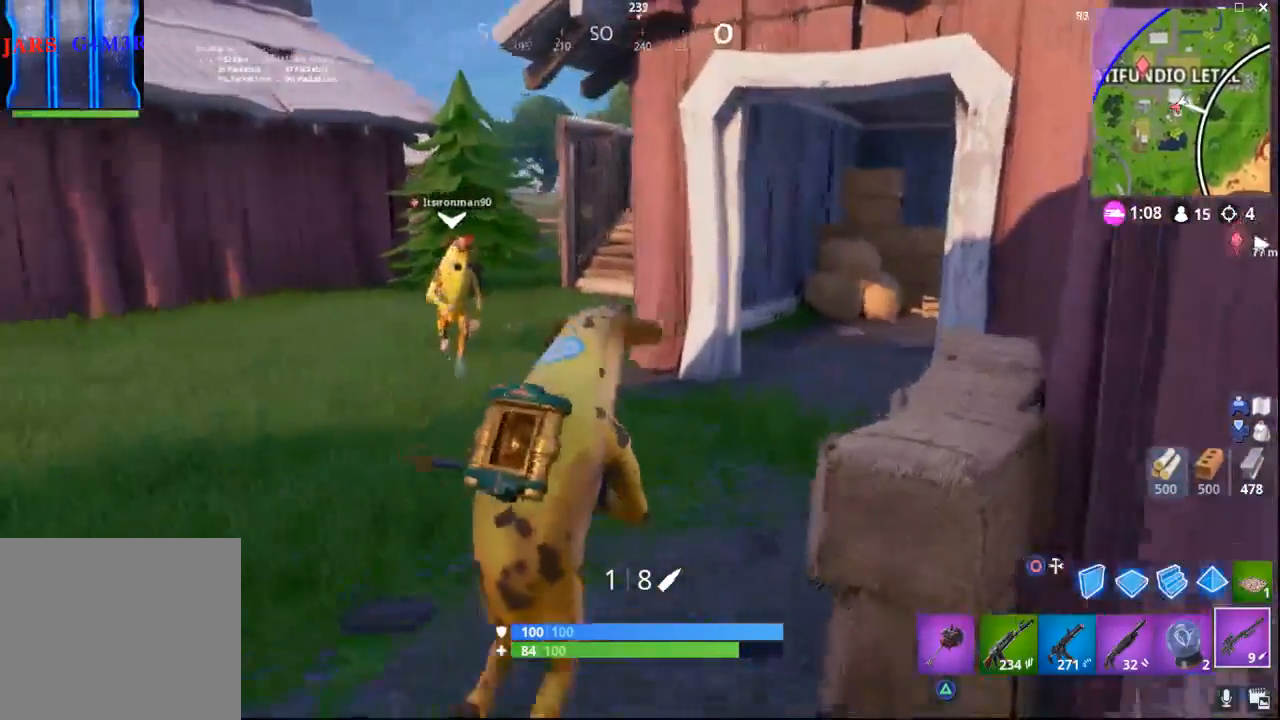
{"buttons": [], "left_stick": "up-right", "right_stick": "left", "events": [[267, "right_stick", "center"], [467, "right_stick", "left"]]}
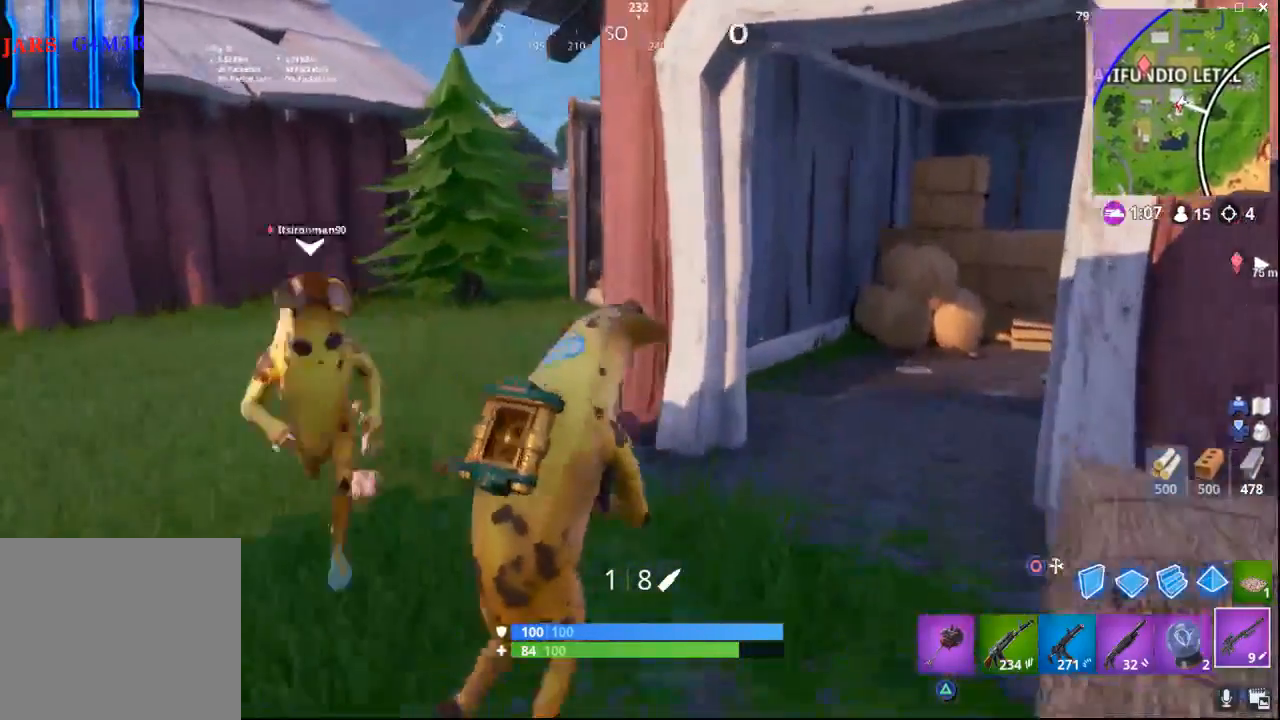
{"buttons": [], "left_stick": "up-left", "right_stick": "right", "events": [[150, "right_stick", "center"], [233, "right_stick", "right"], [367, "left_stick", "up"], [483, "left_stick", "up-left"]]}
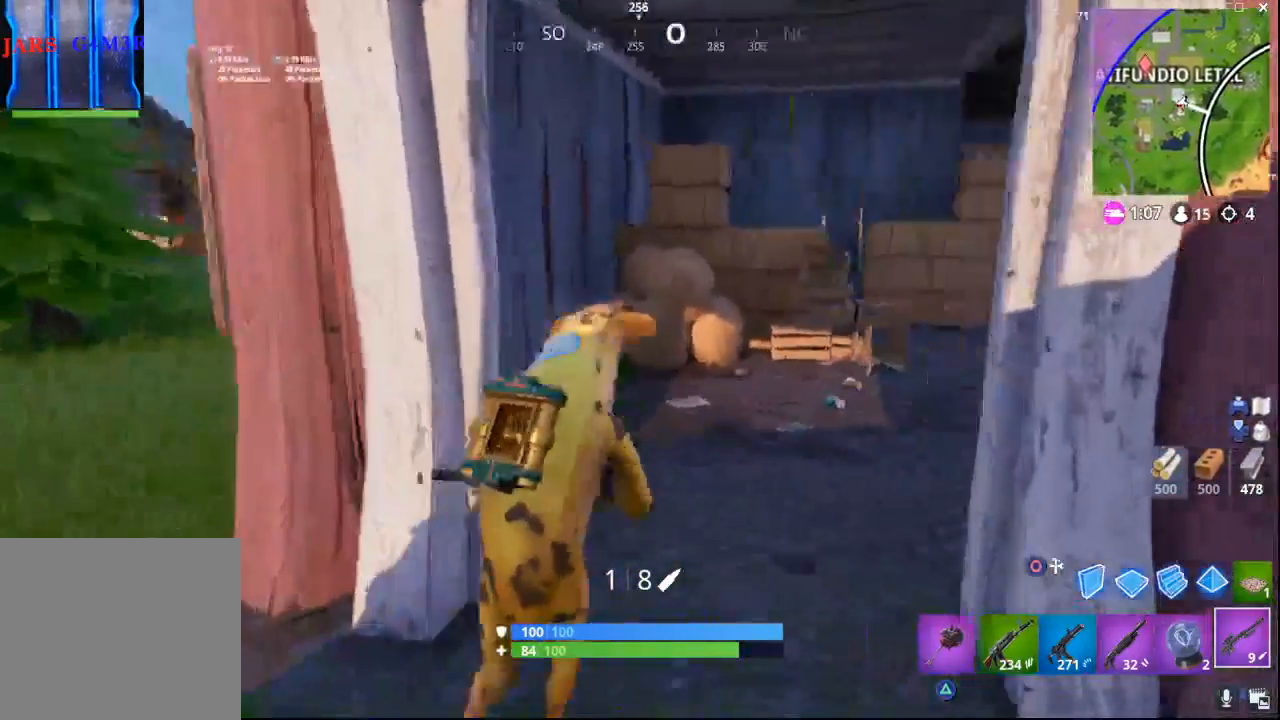
{"buttons": [], "left_stick": "up-left", "right_stick": "center", "events": [[83, "left_stick", "center"], [367, "left_stick", "up-left"], [450, "right_stick", "center"]]}
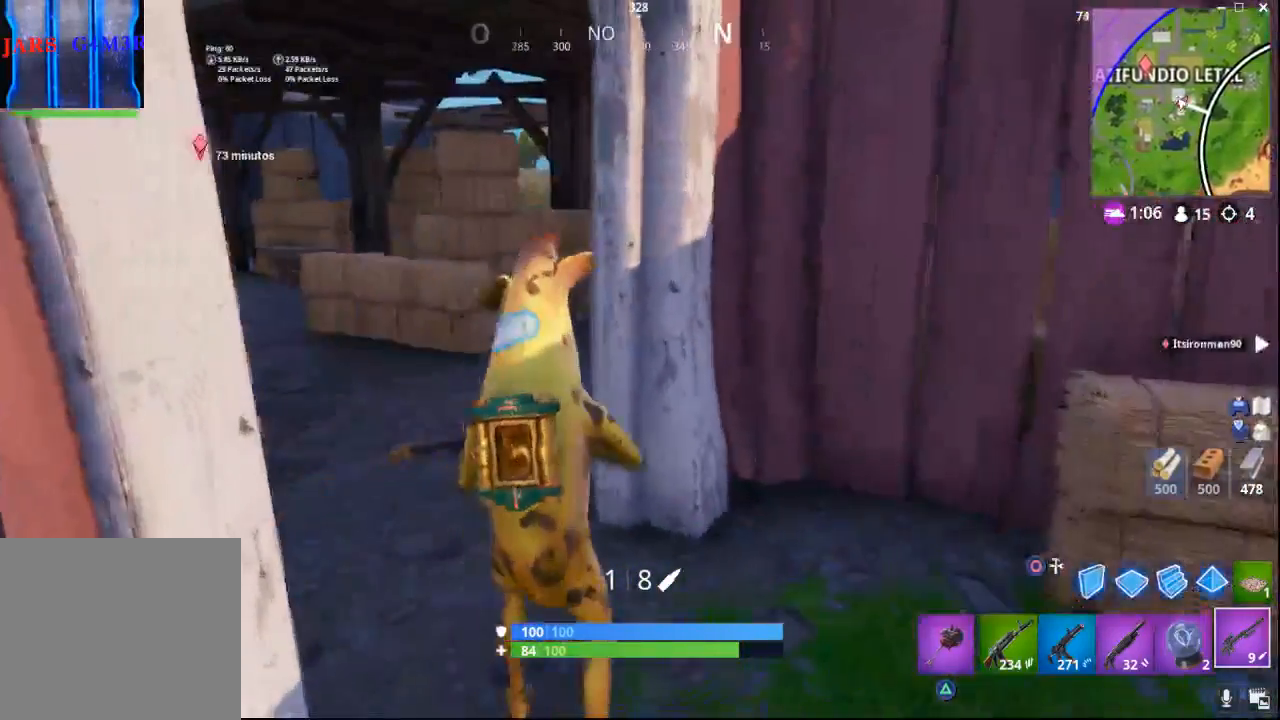
{"buttons": [], "left_stick": "up-left", "right_stick": "right", "events": [[50, "right_stick", "right"]]}
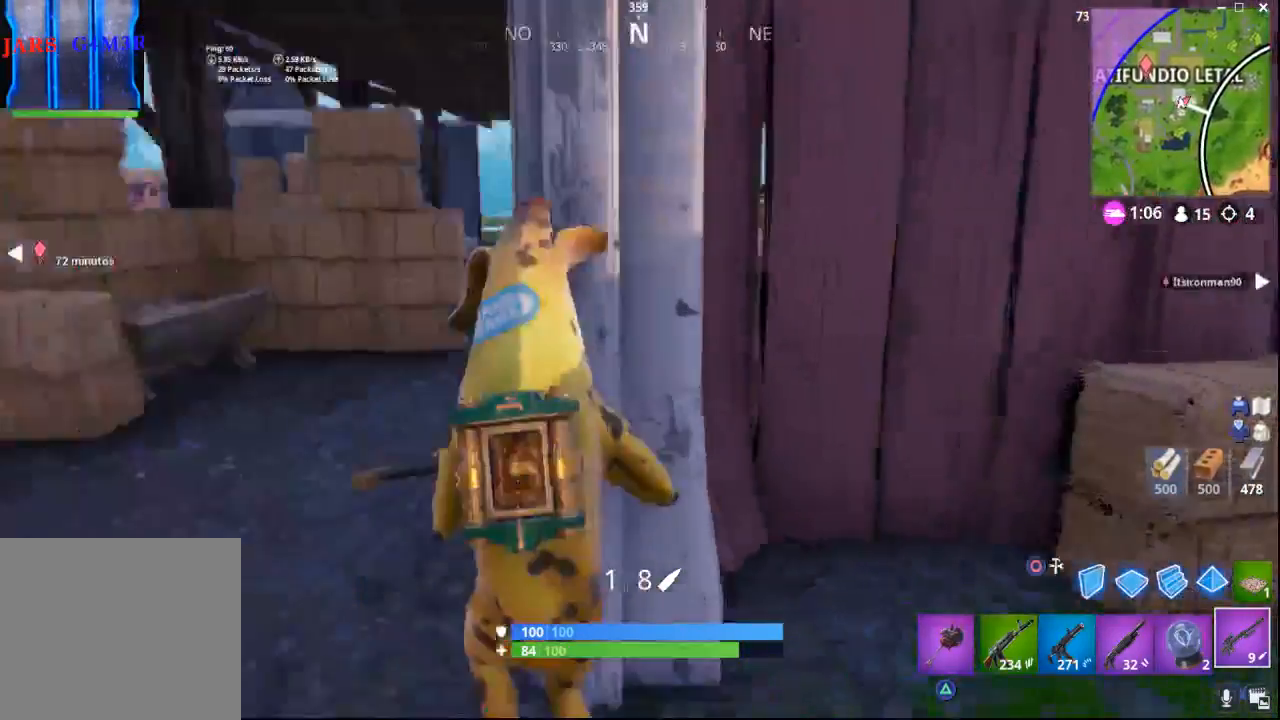
{"buttons": [], "left_stick": "up-left", "right_stick": "right", "events": [[317, "right_stick", "center"], [450, "right_stick", "right"]]}
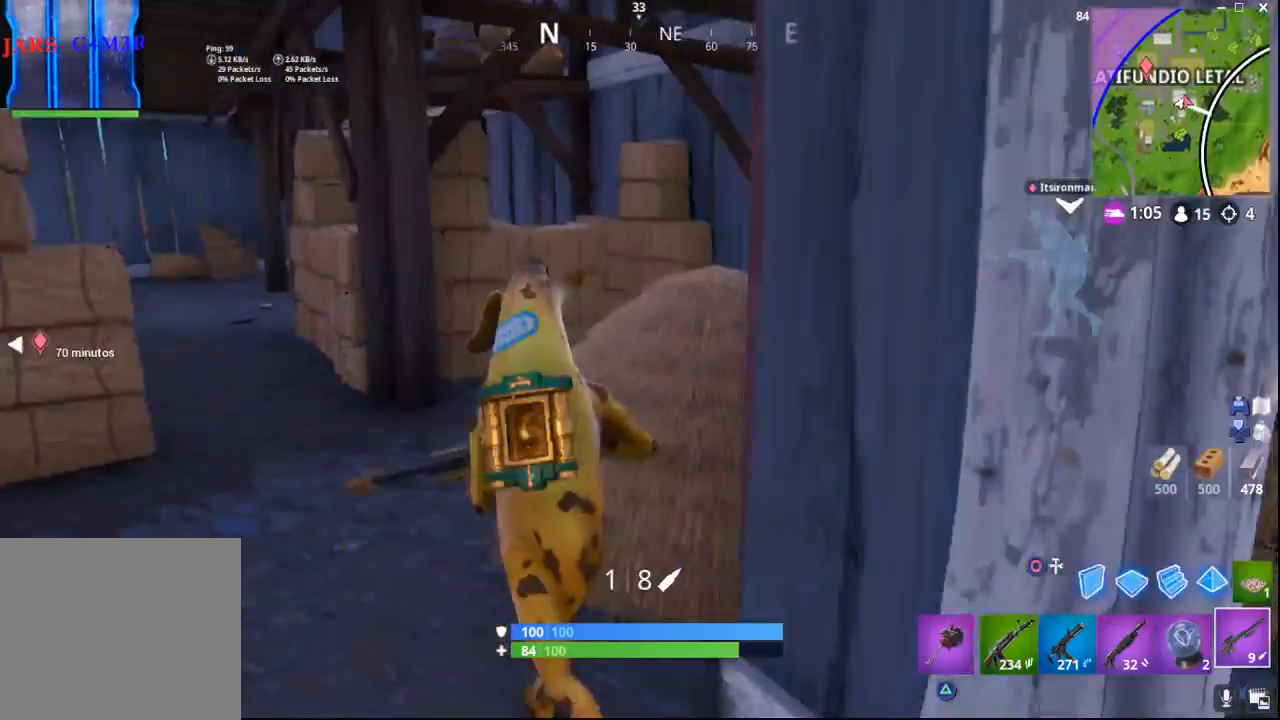
{"buttons": [], "left_stick": "down-right", "right_stick": "right", "events": [[217, "right_stick", "center"], [267, "right_stick", "right"], [317, "left_stick", "down-right"]]}
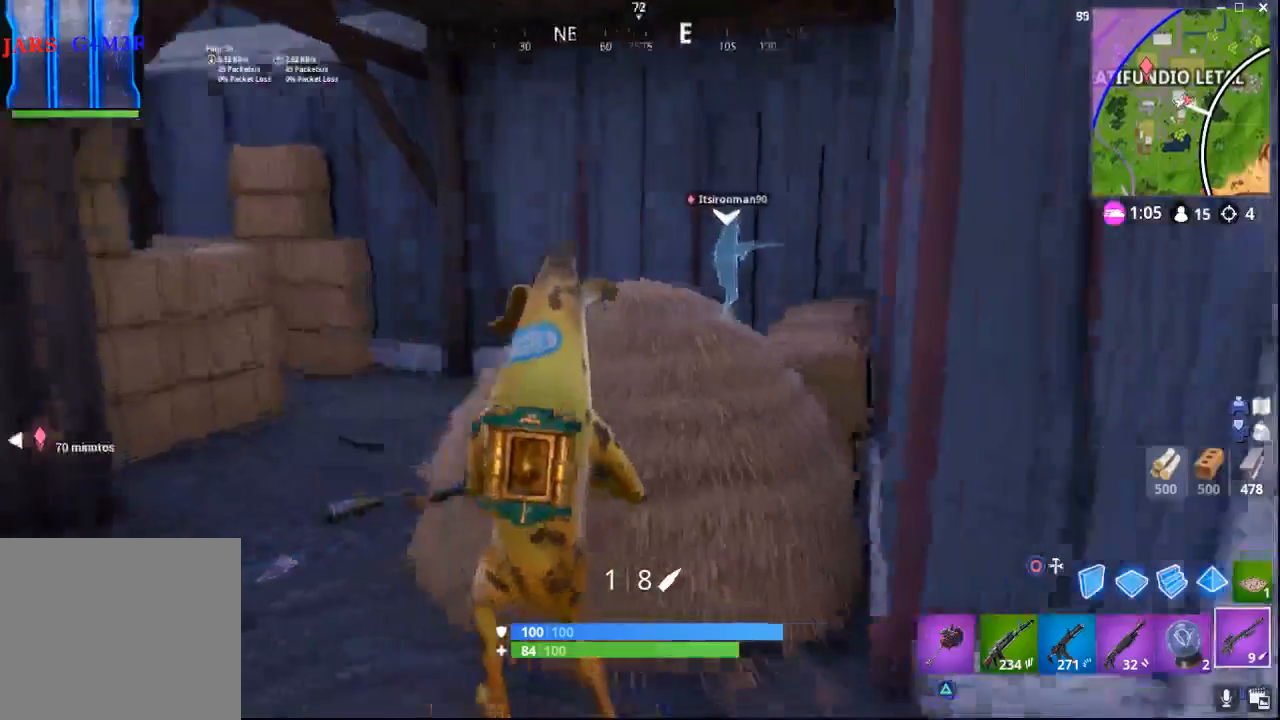
{"buttons": [], "left_stick": "up-right", "right_stick": "center", "events": [[67, "left_stick", "right"], [383, "right_stick", "center"], [467, "left_stick", "up-right"]]}
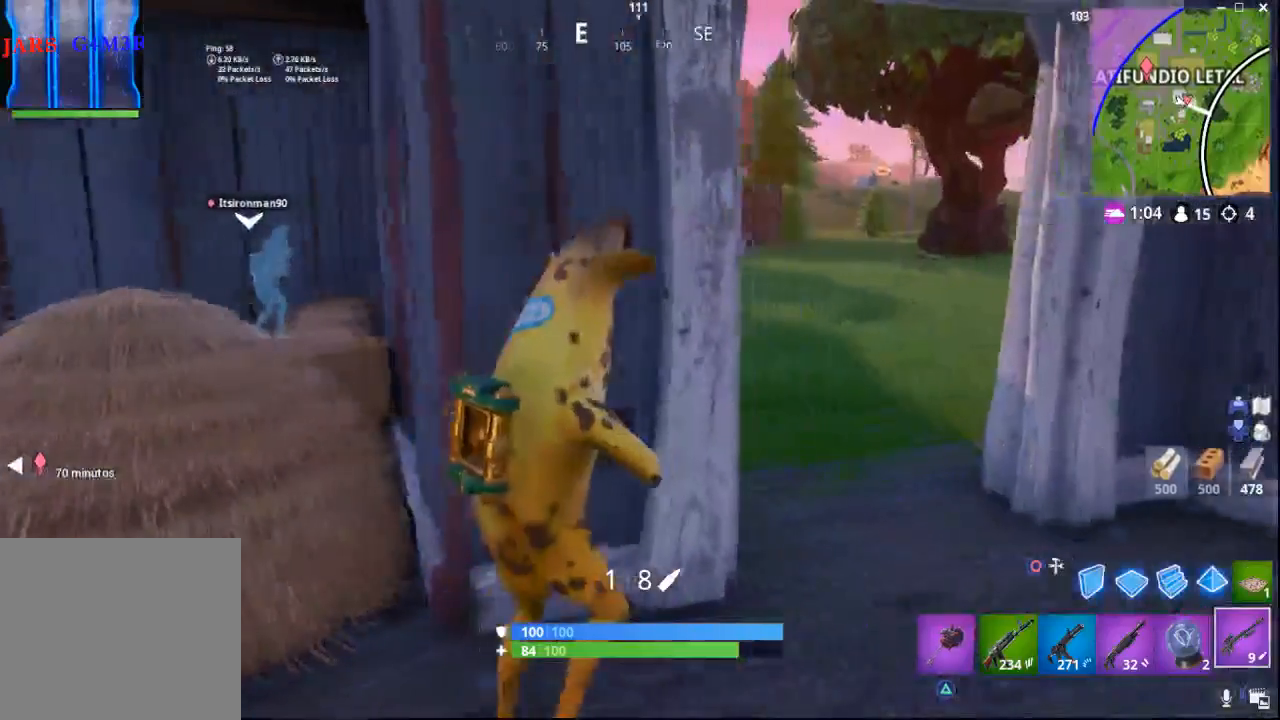
{"buttons": [], "left_stick": "up", "right_stick": "left", "events": [[50, "right_stick", "left"], [350, "left_stick", "up"]]}